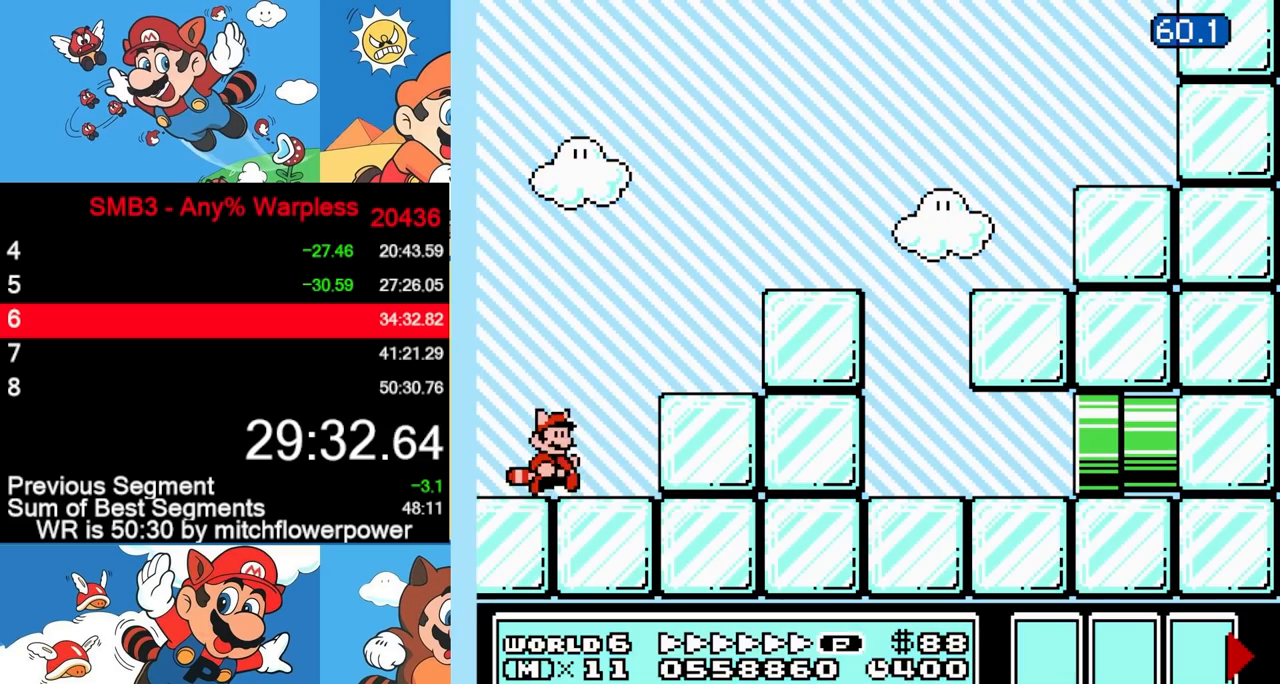
Gameplay with a controller (Nintendo layout); each line is a JSON object with the inputs held at the frame after it. "events" lists button and stick changes between this image and that frame as [ms after this image, input, new state], when the widget could be followed in between. Not read: L3 R3.
{"buttons": ["A", "B", "DPAD_RIGHT"], "events": [[317, "A", "down"]]}
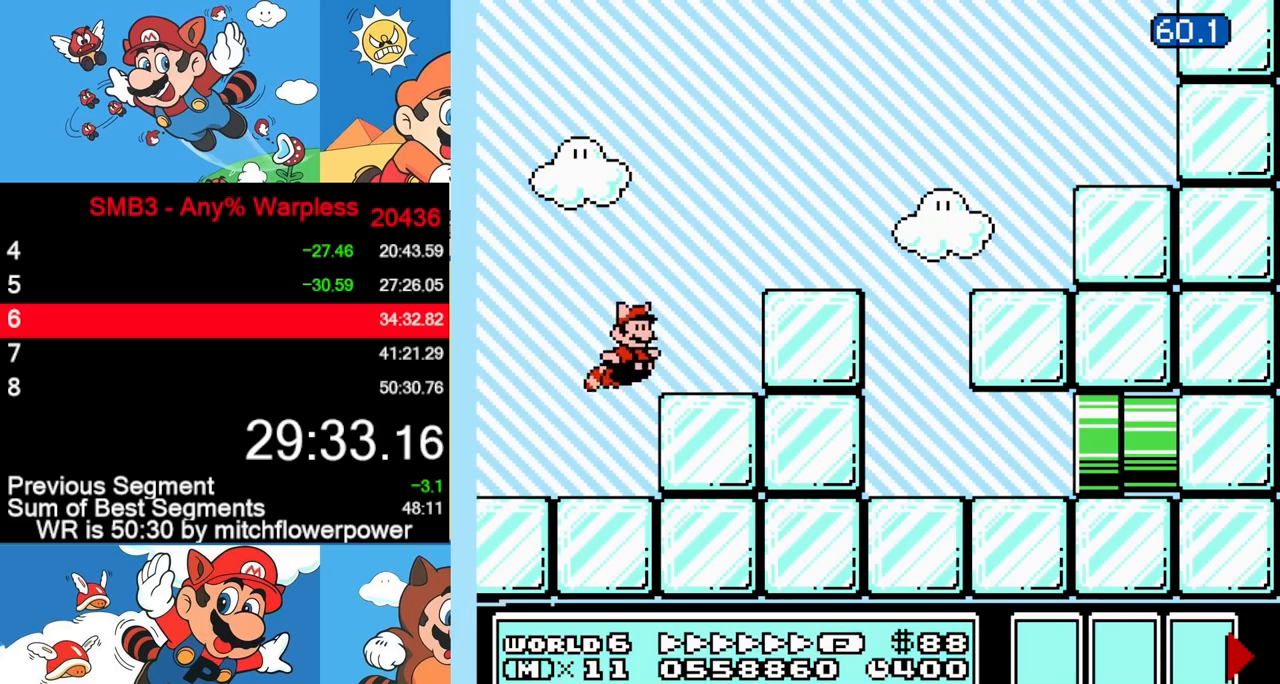
{"buttons": ["B", "DPAD_RIGHT"], "events": [[167, "A", "up"], [300, "A", "down"], [400, "A", "up"], [417, "B", "up"], [500, "B", "down"]]}
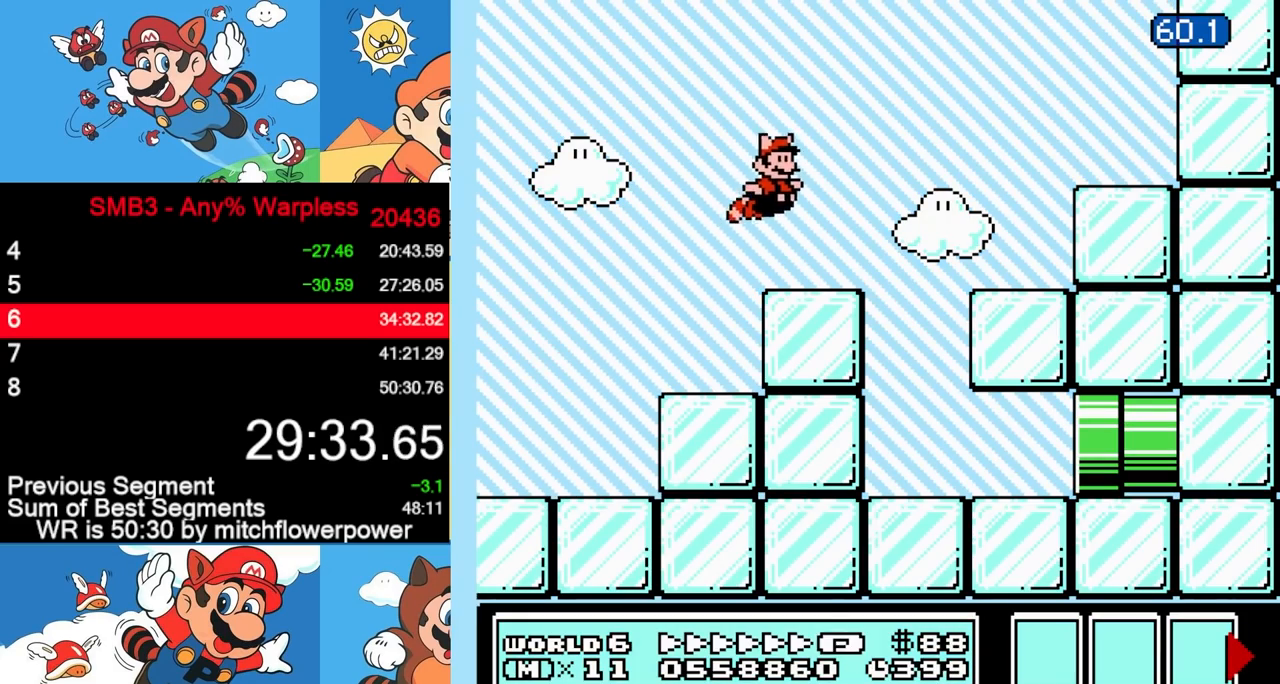
{"buttons": ["B"], "events": [[17, "DPAD_RIGHT", "up"]]}
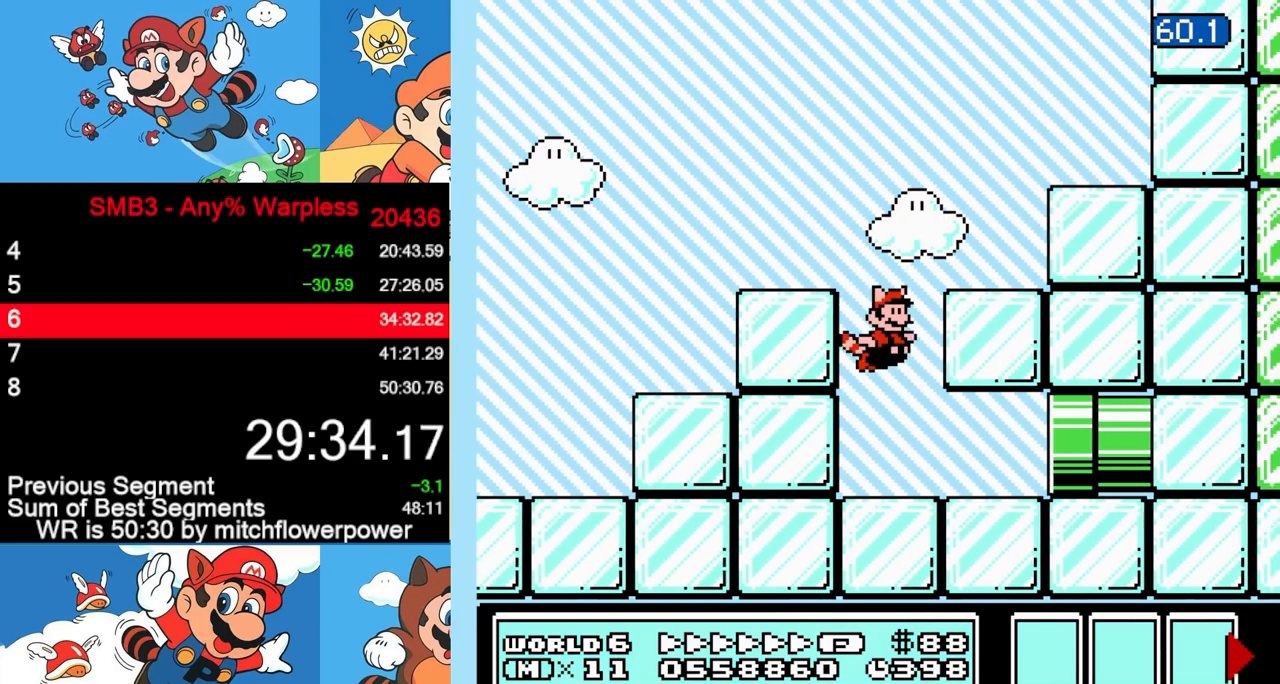
{"buttons": ["B", "DPAD_RIGHT"], "events": [[17, "DPAD_RIGHT", "down"]]}
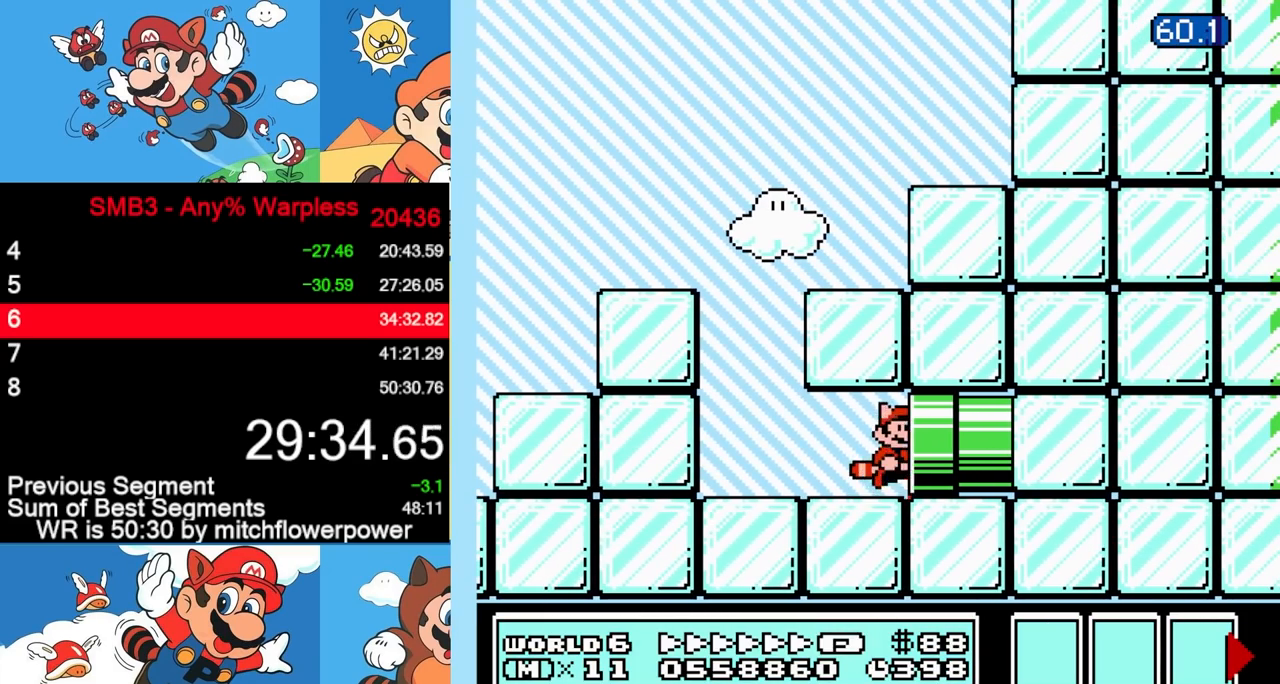
{"buttons": ["B", "DPAD_RIGHT"], "events": []}
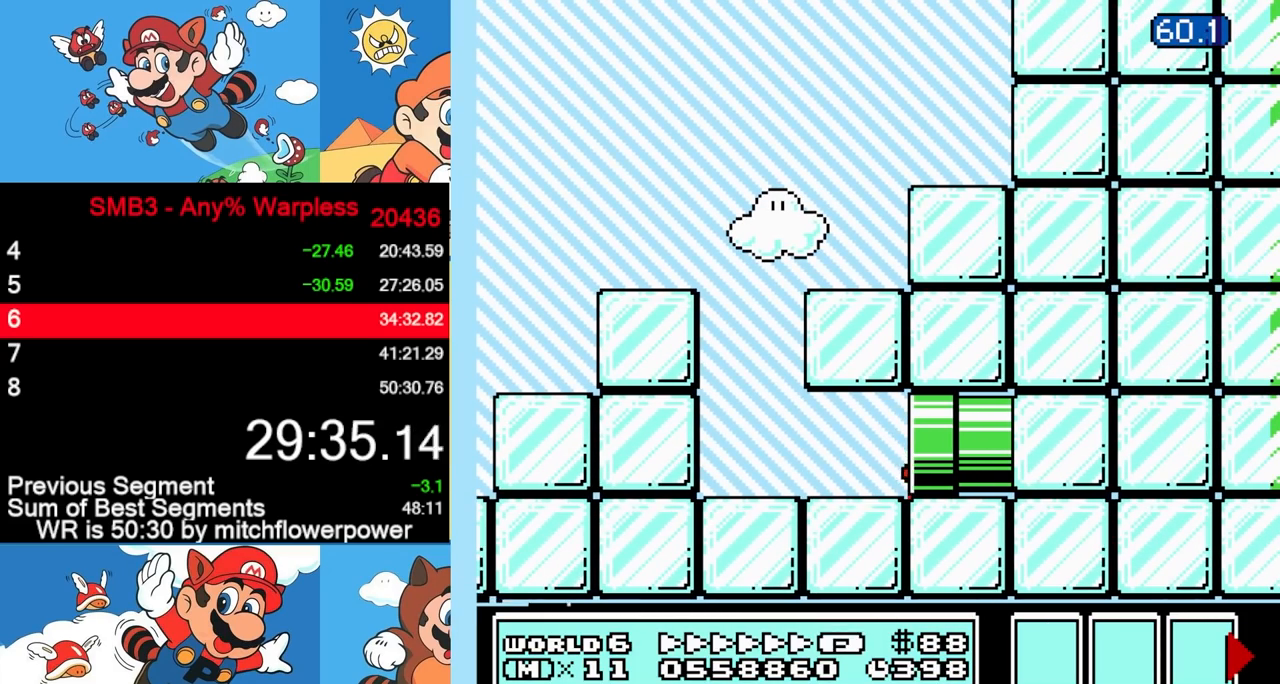
{"buttons": ["B", "DPAD_RIGHT"], "events": []}
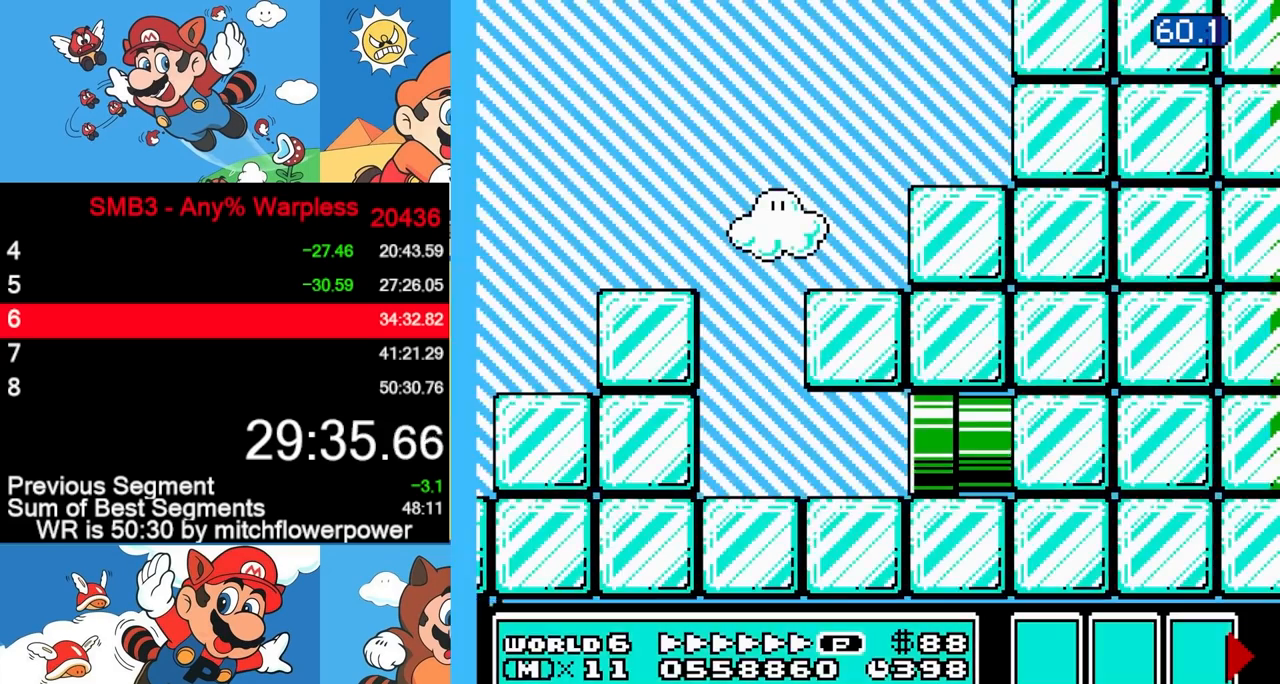
{"buttons": ["B", "DPAD_RIGHT"], "events": []}
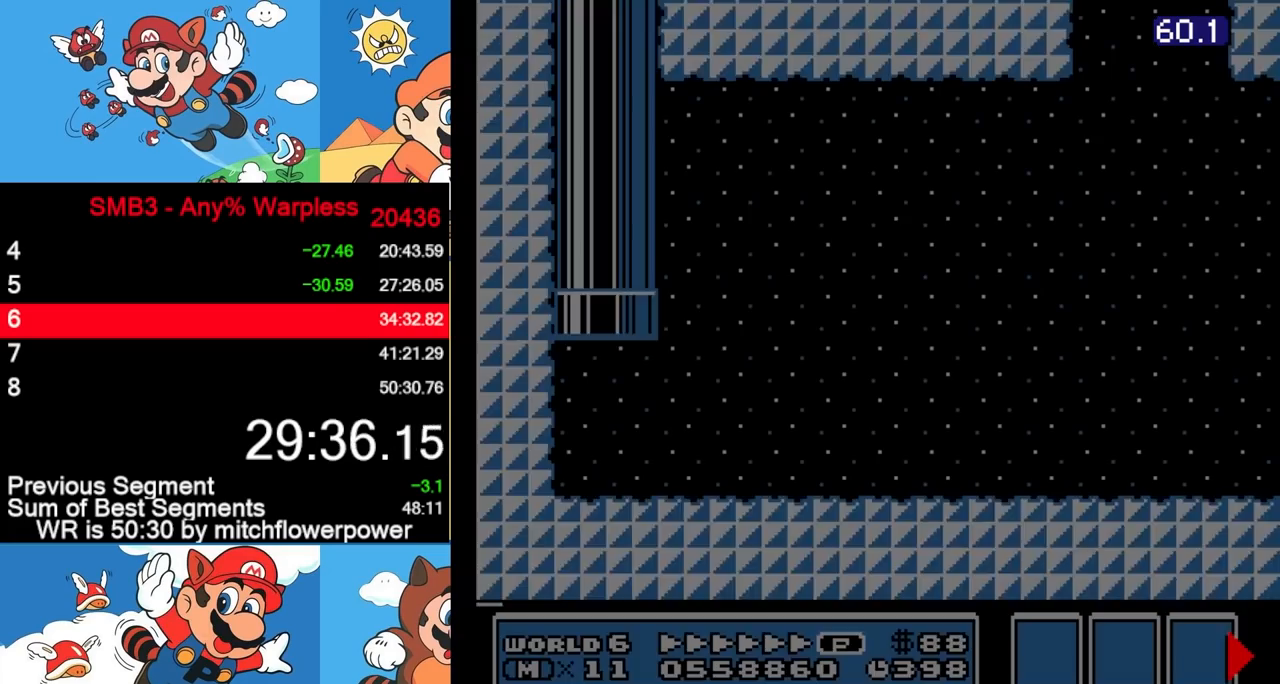
{"buttons": ["B", "DPAD_RIGHT"], "events": []}
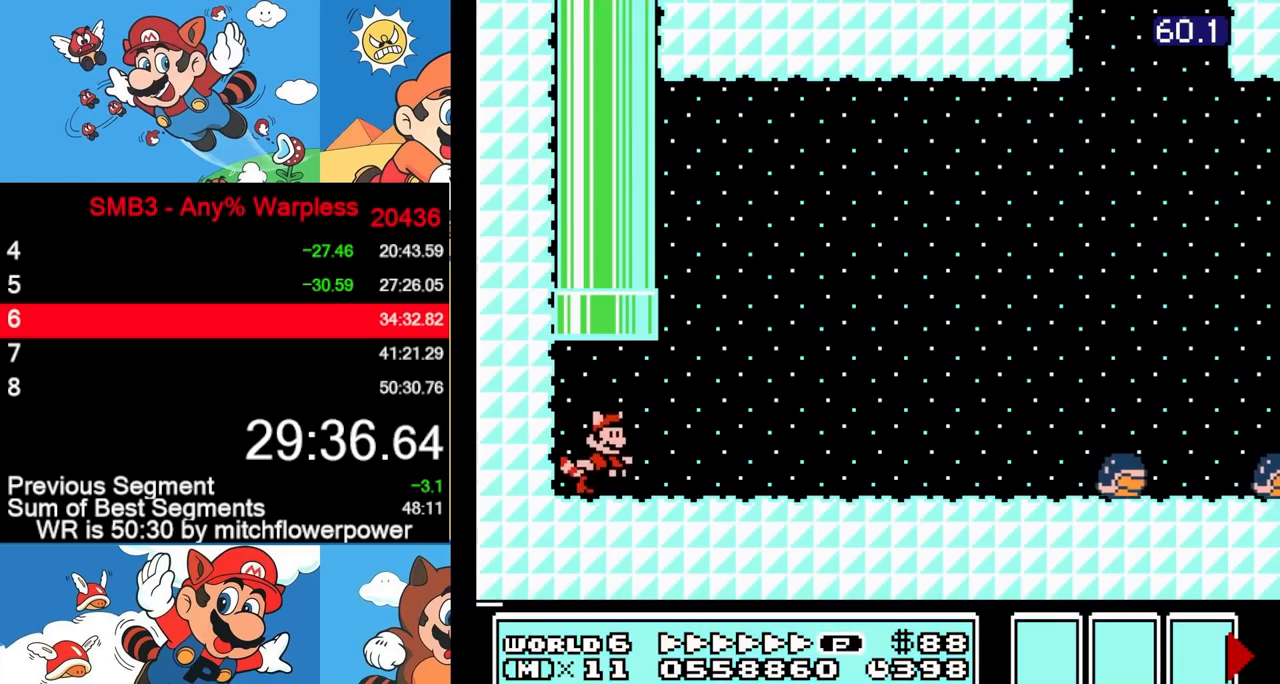
{"buttons": ["B", "DPAD_RIGHT"], "events": []}
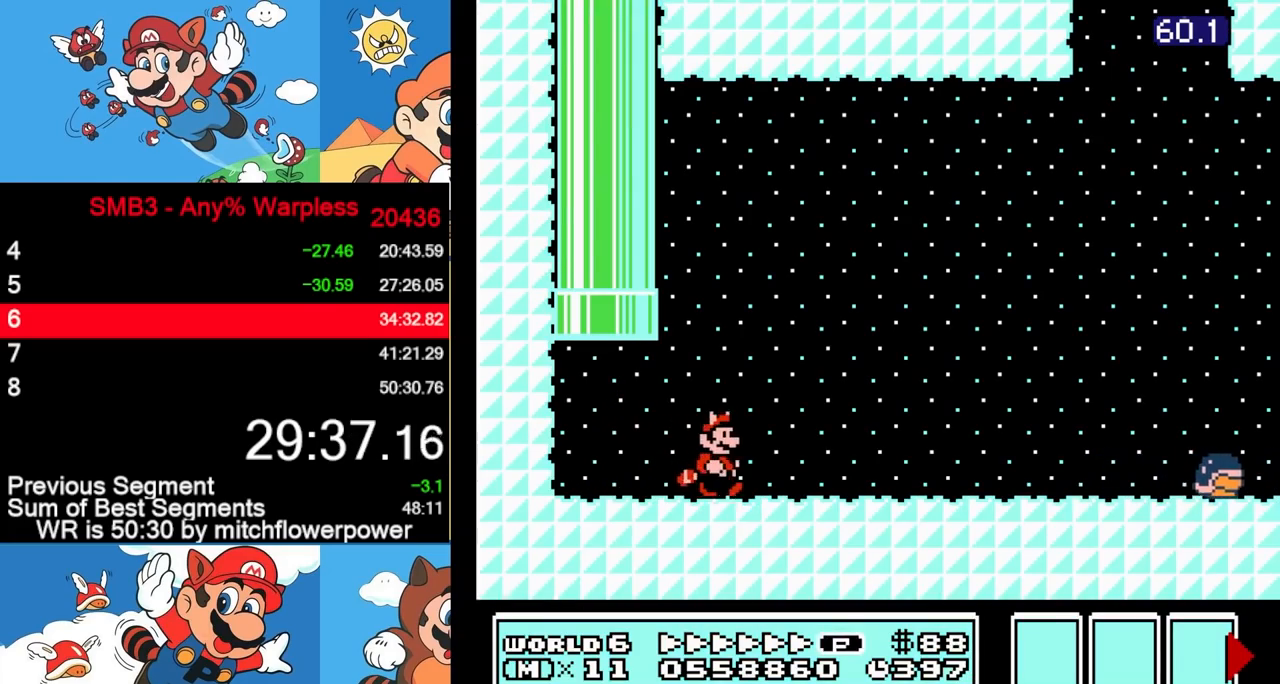
{"buttons": ["B", "DPAD_RIGHT"], "events": []}
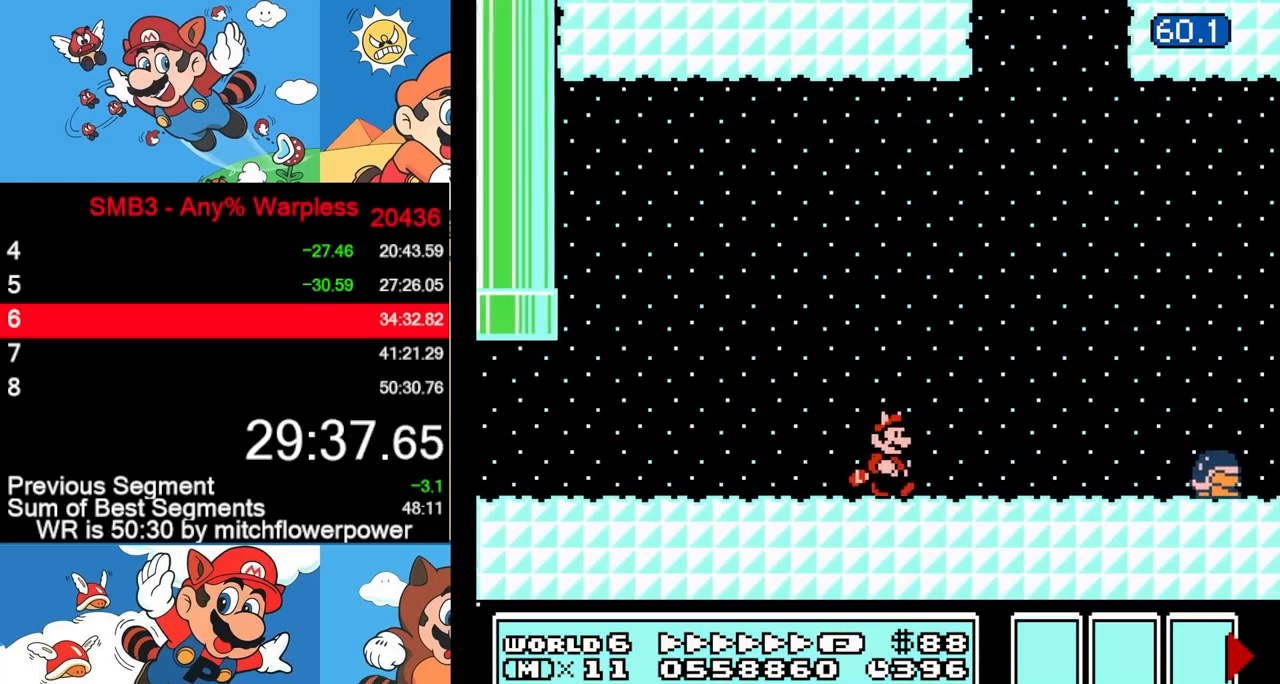
{"buttons": ["B", "DPAD_RIGHT"], "events": [[350, "B", "up"], [400, "B", "down"]]}
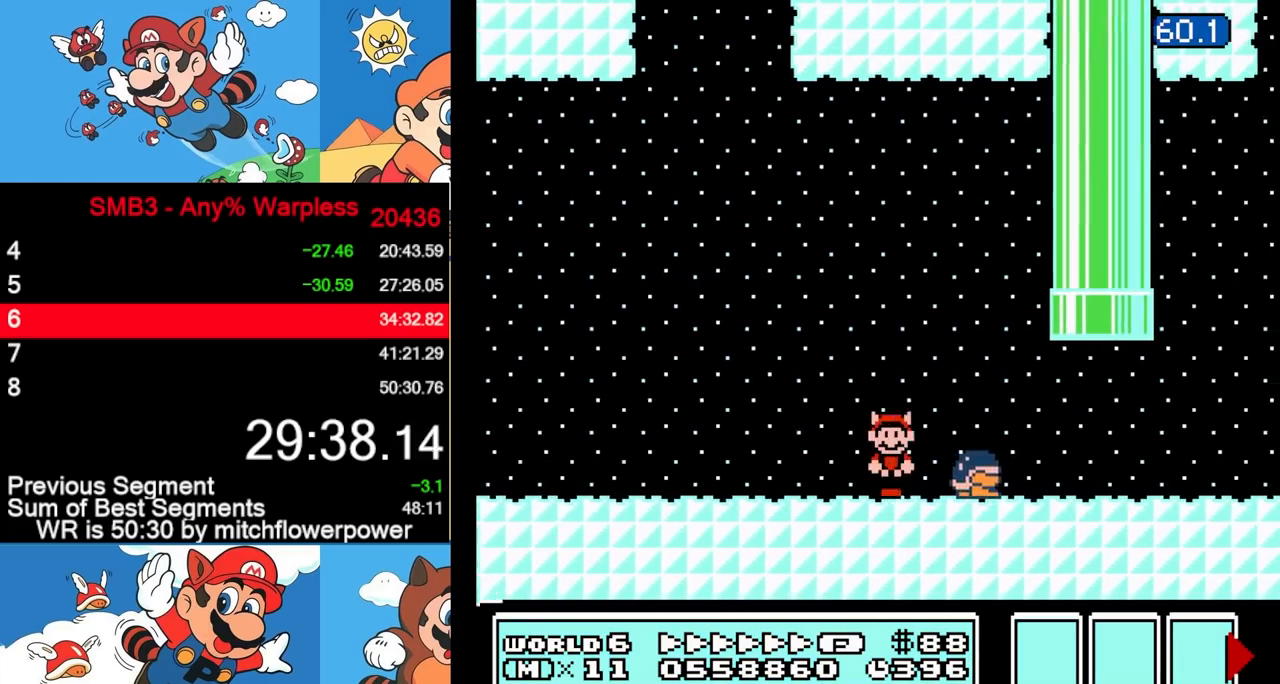
{"buttons": ["B", "DPAD_RIGHT"], "events": []}
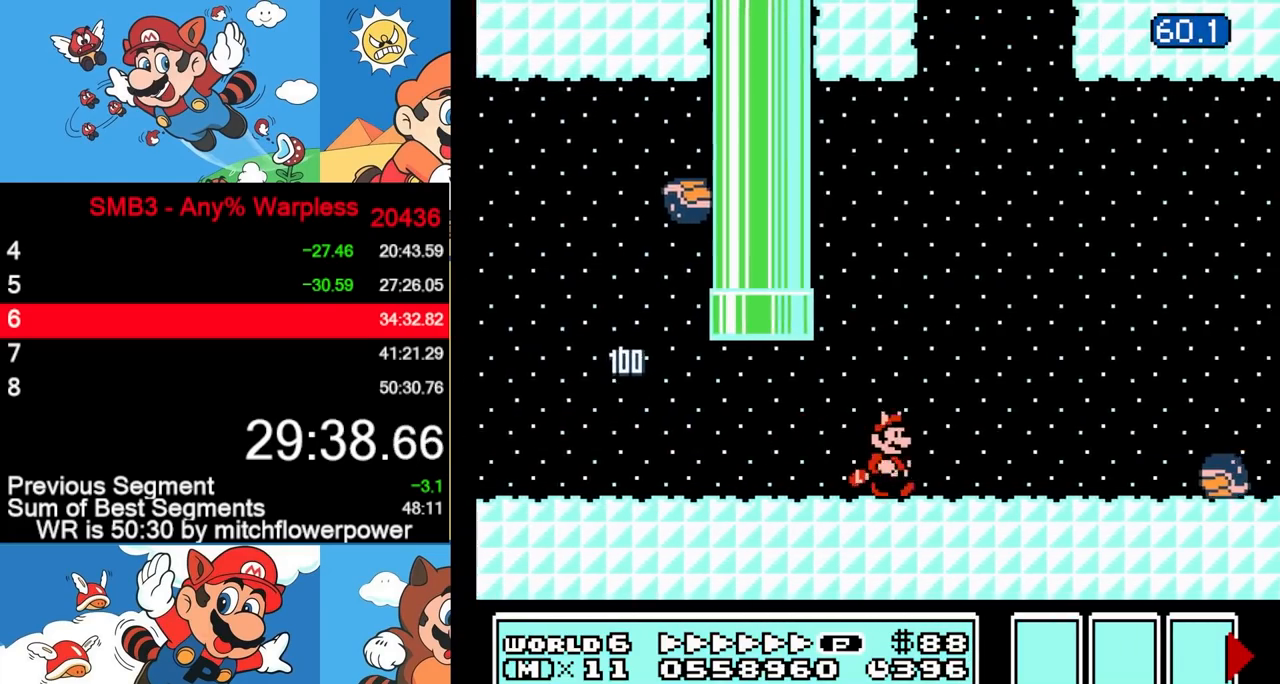
{"buttons": ["A", "B", "DPAD_RIGHT"], "events": [[267, "A", "down"]]}
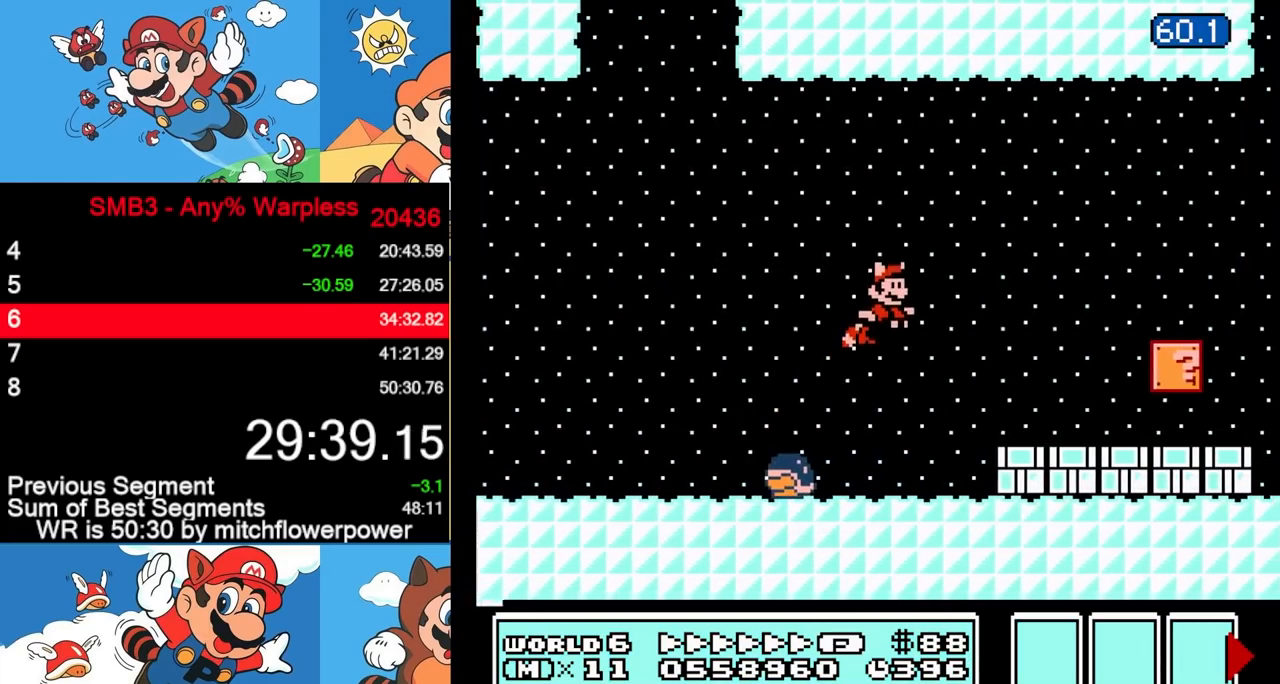
{"buttons": ["B", "DPAD_RIGHT"], "events": [[67, "A", "up"]]}
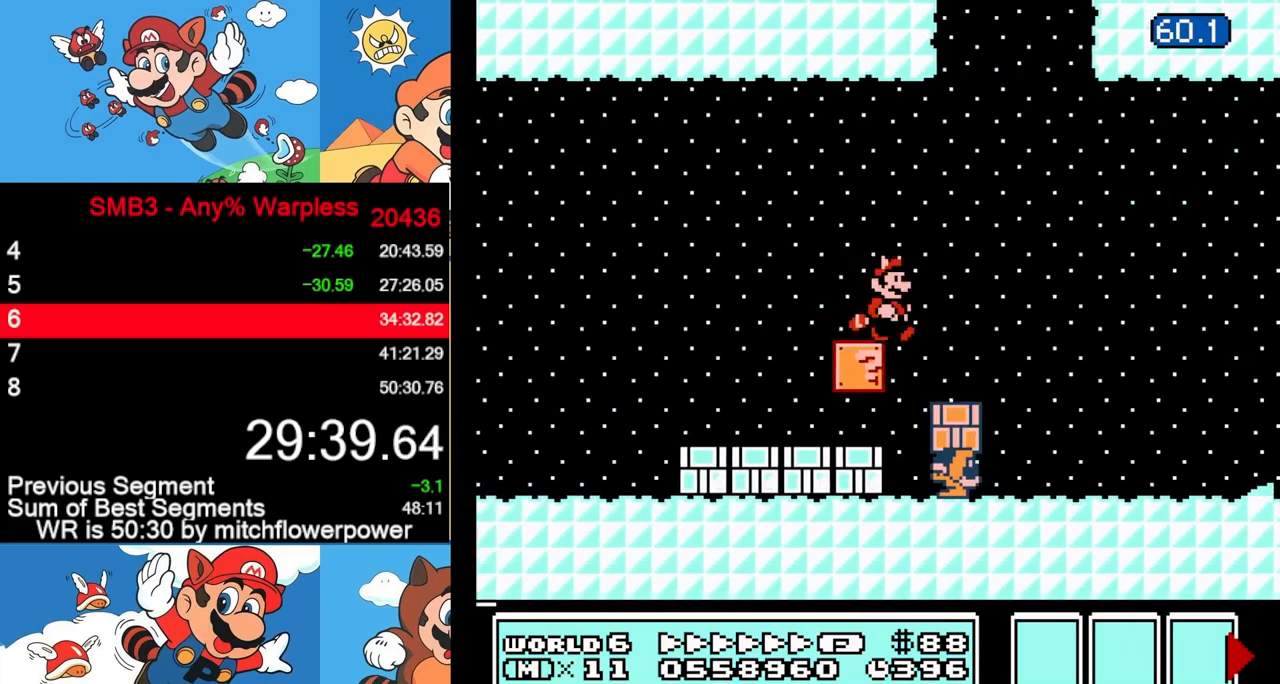
{"buttons": ["A", "B", "DPAD_RIGHT"], "events": [[500, "A", "down"]]}
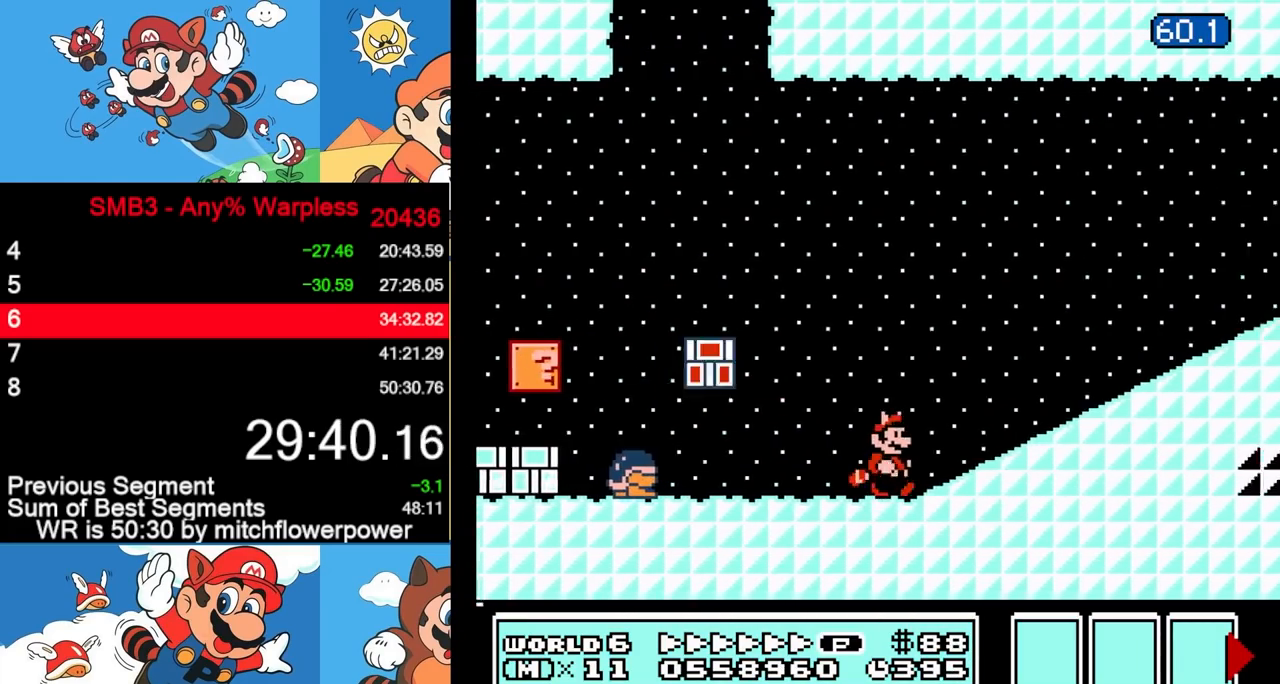
{"buttons": ["B", "DPAD_RIGHT"], "events": [[400, "A", "up"]]}
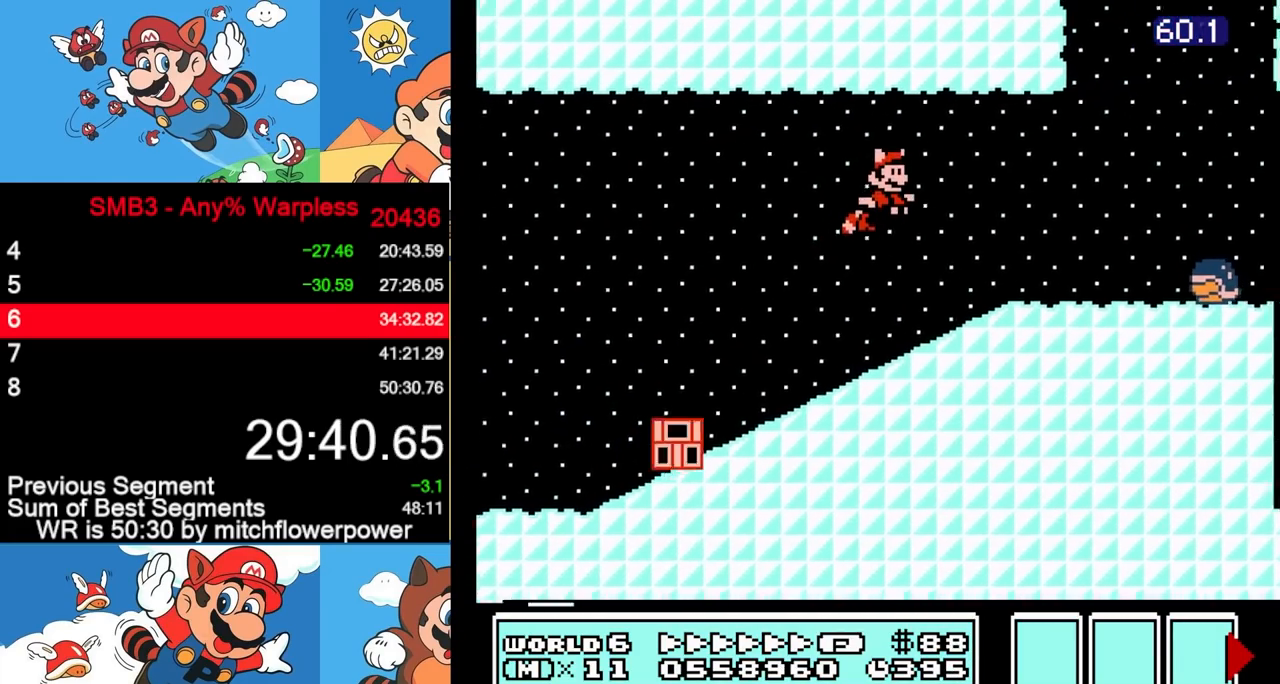
{"buttons": ["B", "DPAD_RIGHT"], "events": [[150, "B", "up"], [217, "B", "down"]]}
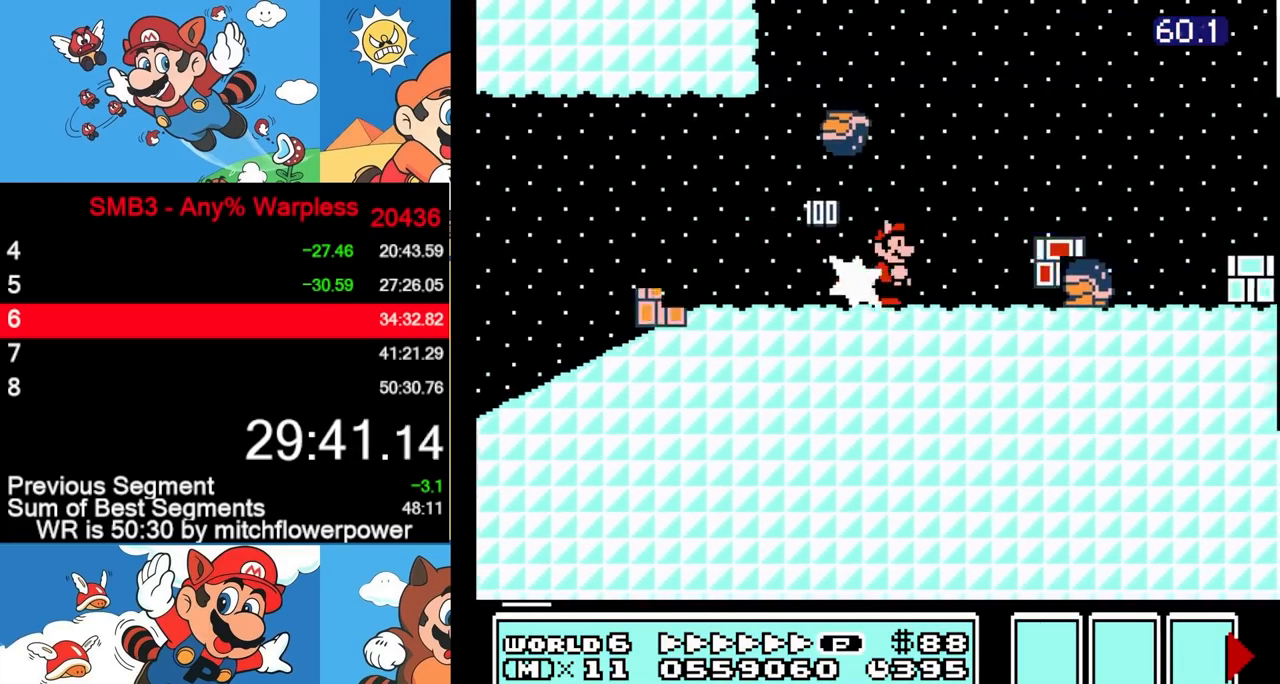
{"buttons": ["B", "DPAD_RIGHT"], "events": [[33, "A", "down"], [167, "A", "up"]]}
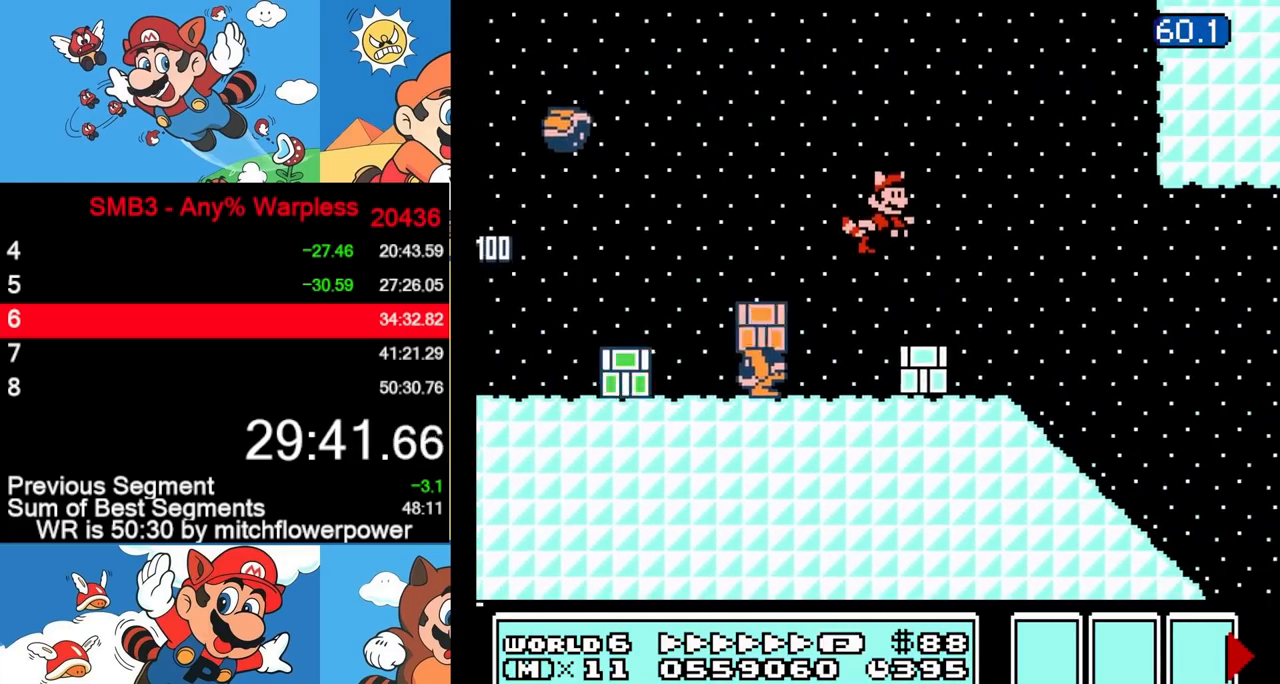
{"buttons": ["A", "B", "DPAD_RIGHT"], "events": [[483, "A", "down"]]}
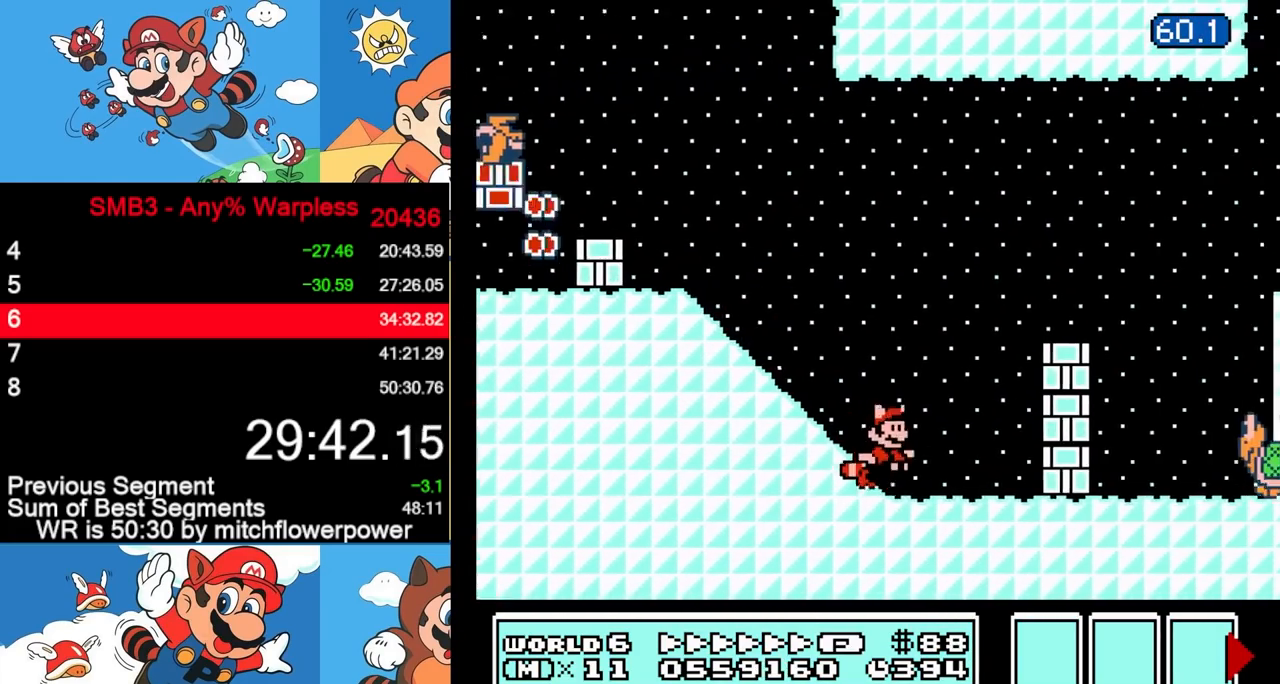
{"buttons": ["B", "DPAD_RIGHT"], "events": [[500, "A", "up"]]}